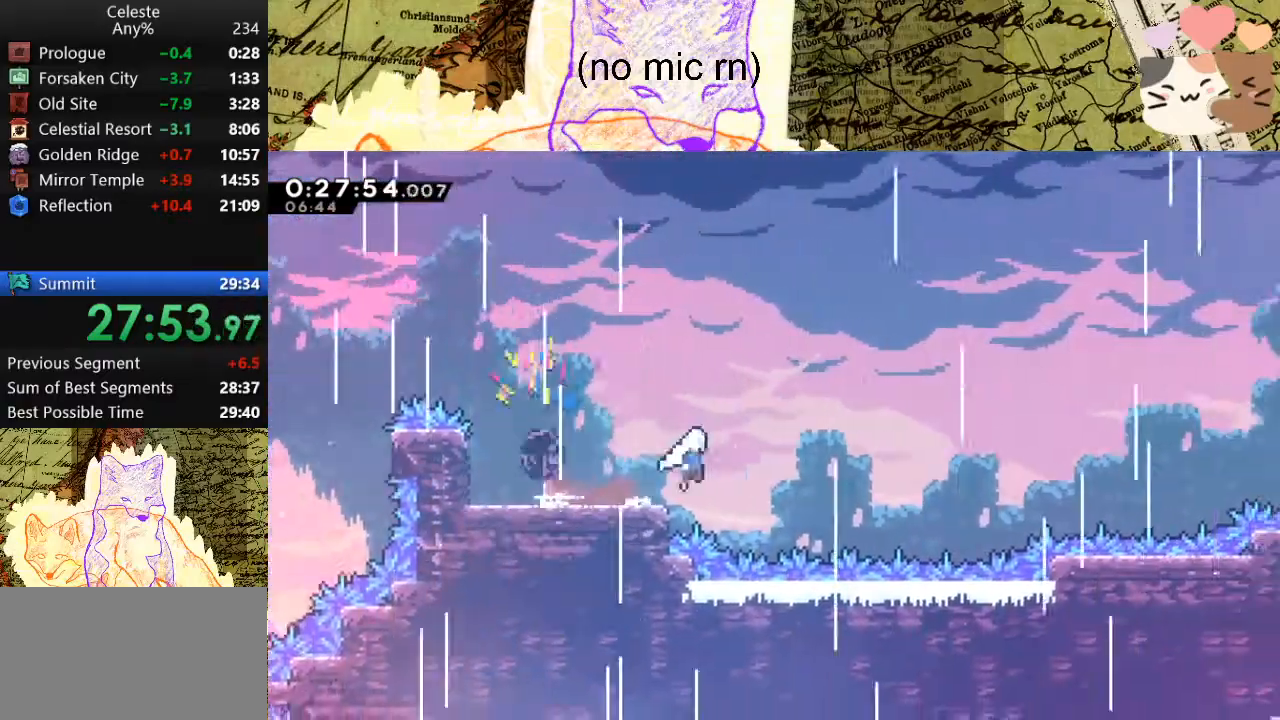
Gameplay with keyboard; each line is a JSON object with the keys held at the frame after it. "events" lists presses ("down") and releases ("up") of "a", "d", "dash", "demo", "grab", "jump", "map", "menu", "s", "space" and "w" between this image and that frame as [ms after this image, input, new state], when the widget could be followed in between. No other keys are recorded. Mouse input is not recorded. Key names are as the overlay labels them; some are game actions (e.g. jump) rather than physical keys.
{"keys": ["d", "dash"], "events": [[133, "space", "up"], [433, "dash", "down"]]}
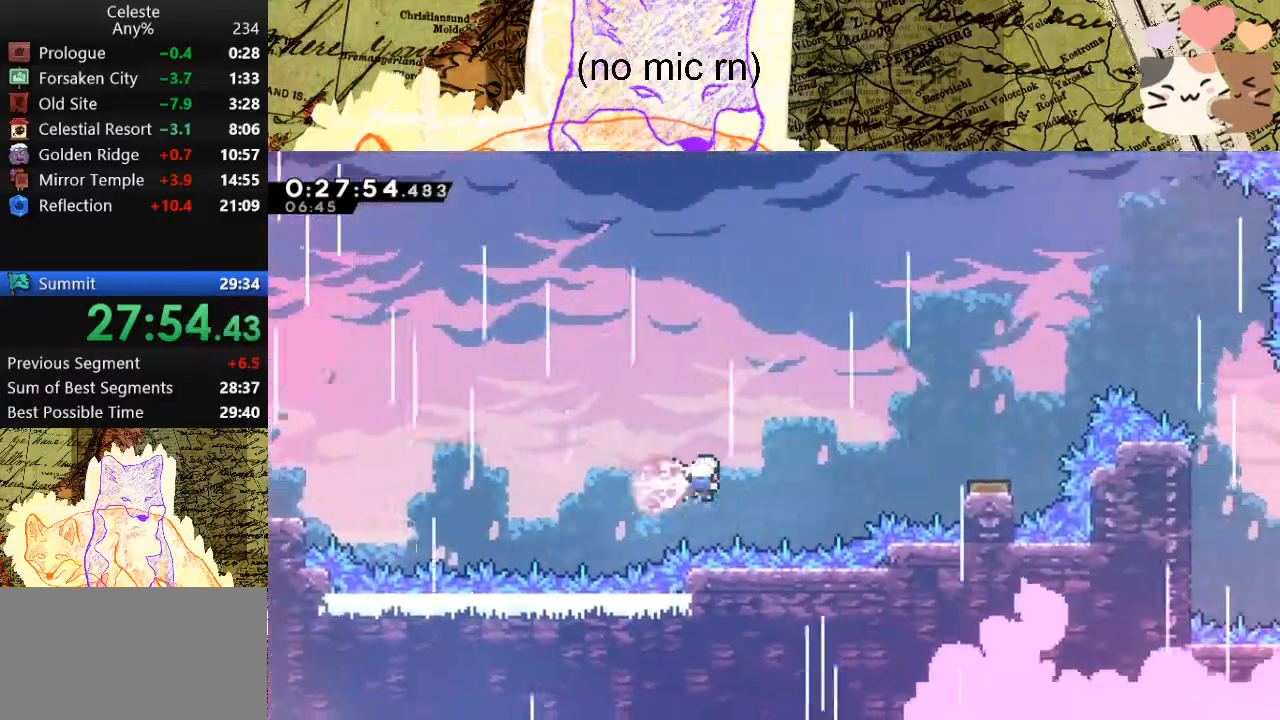
{"keys": ["d"], "events": [[67, "dash", "up"], [167, "dash", "down"], [300, "dash", "up"]]}
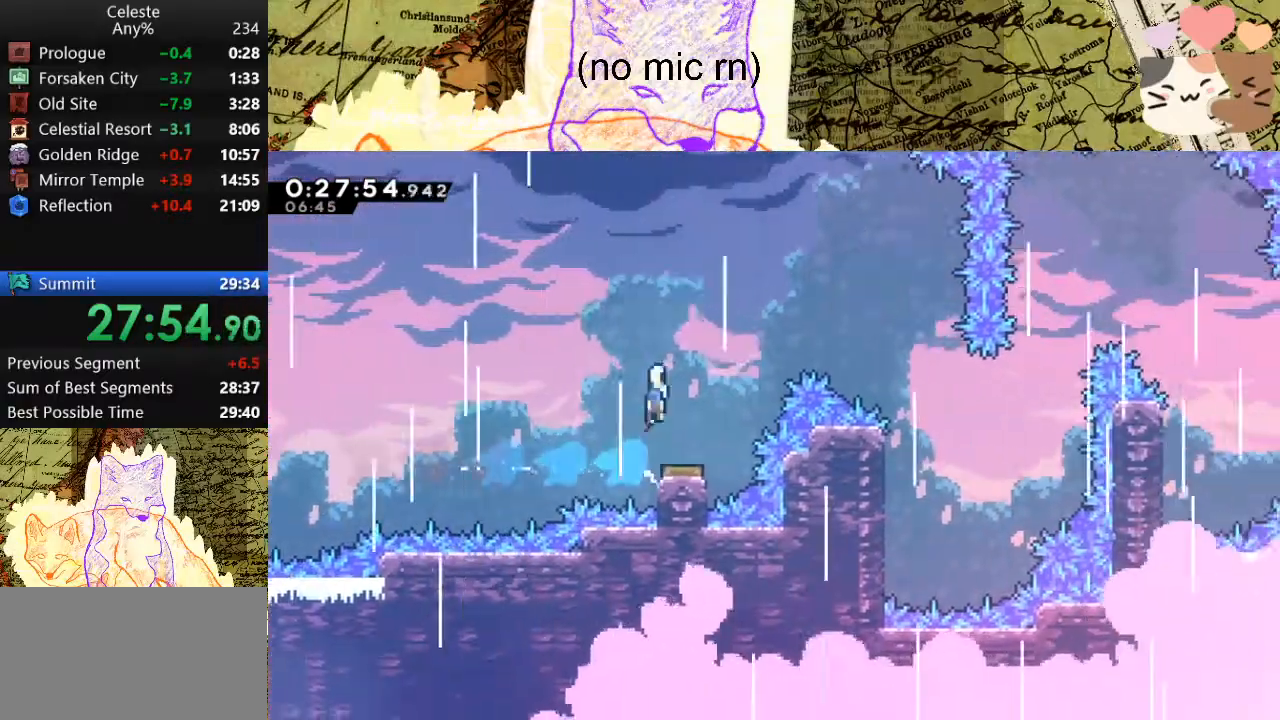
{"keys": ["d"], "events": []}
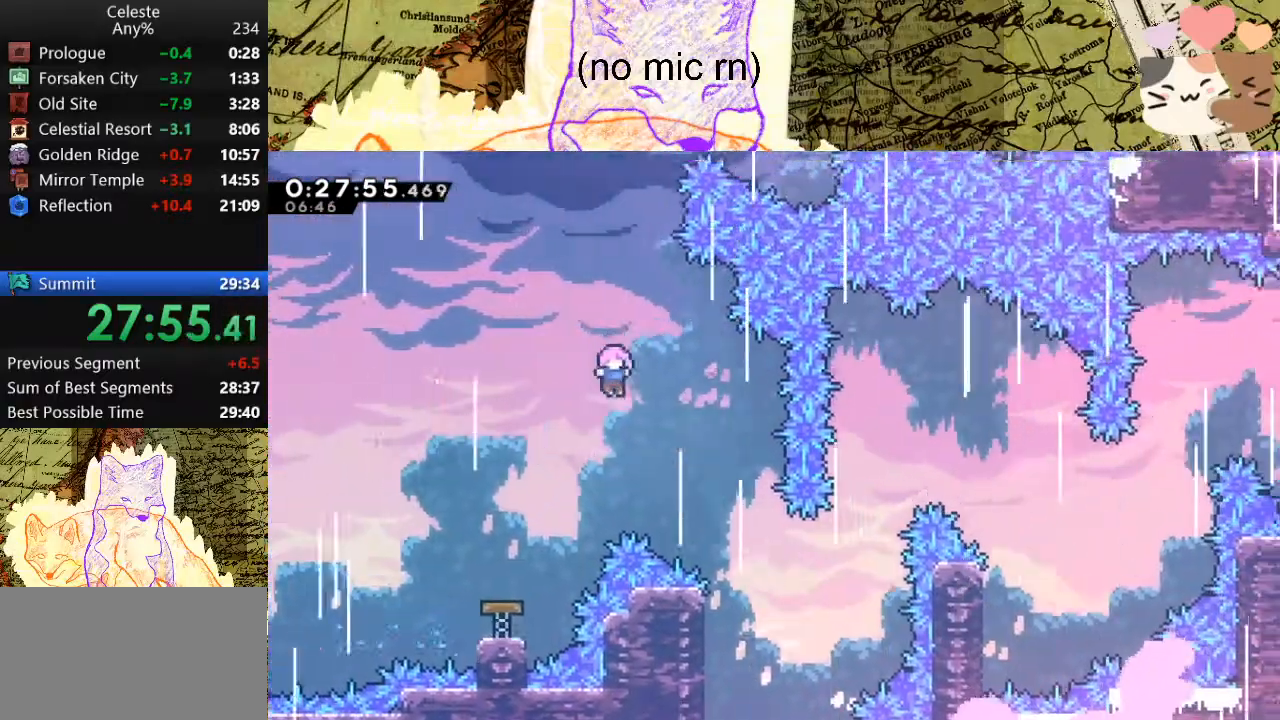
{"keys": ["d"], "events": []}
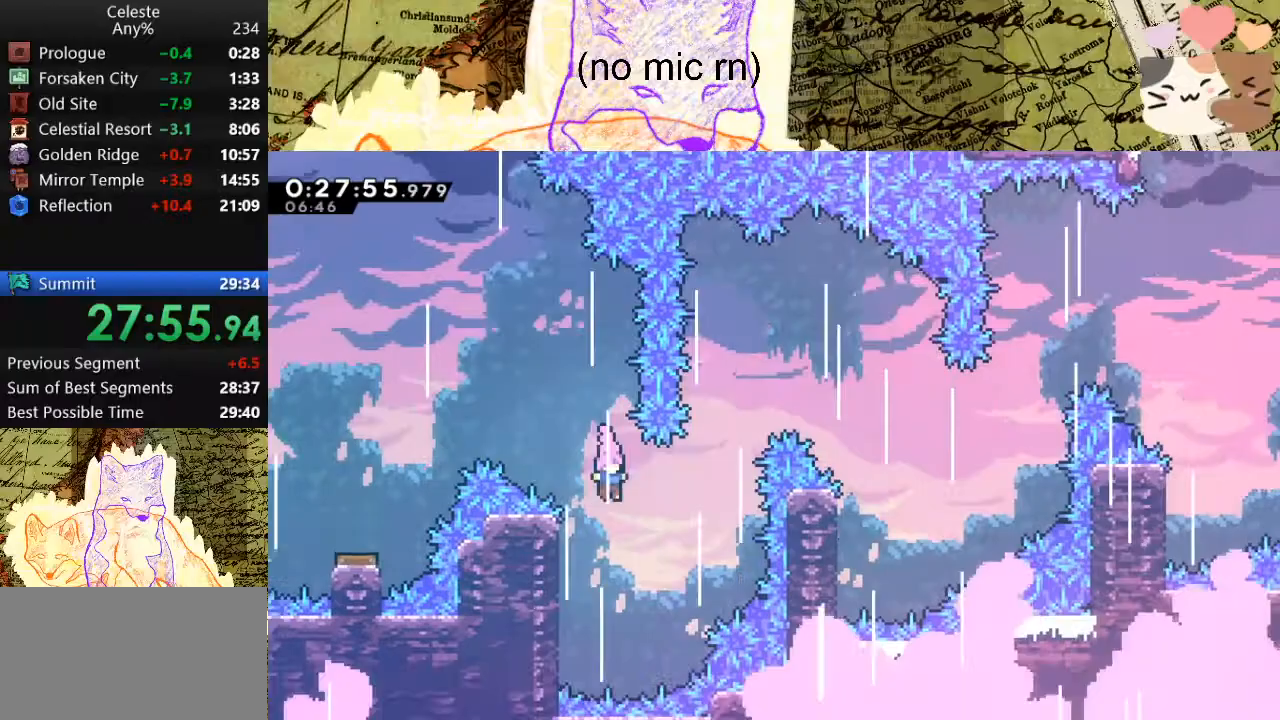
{"keys": ["d", "w"], "events": [[133, "dash", "down"], [133, "w", "down"], [367, "dash", "up"]]}
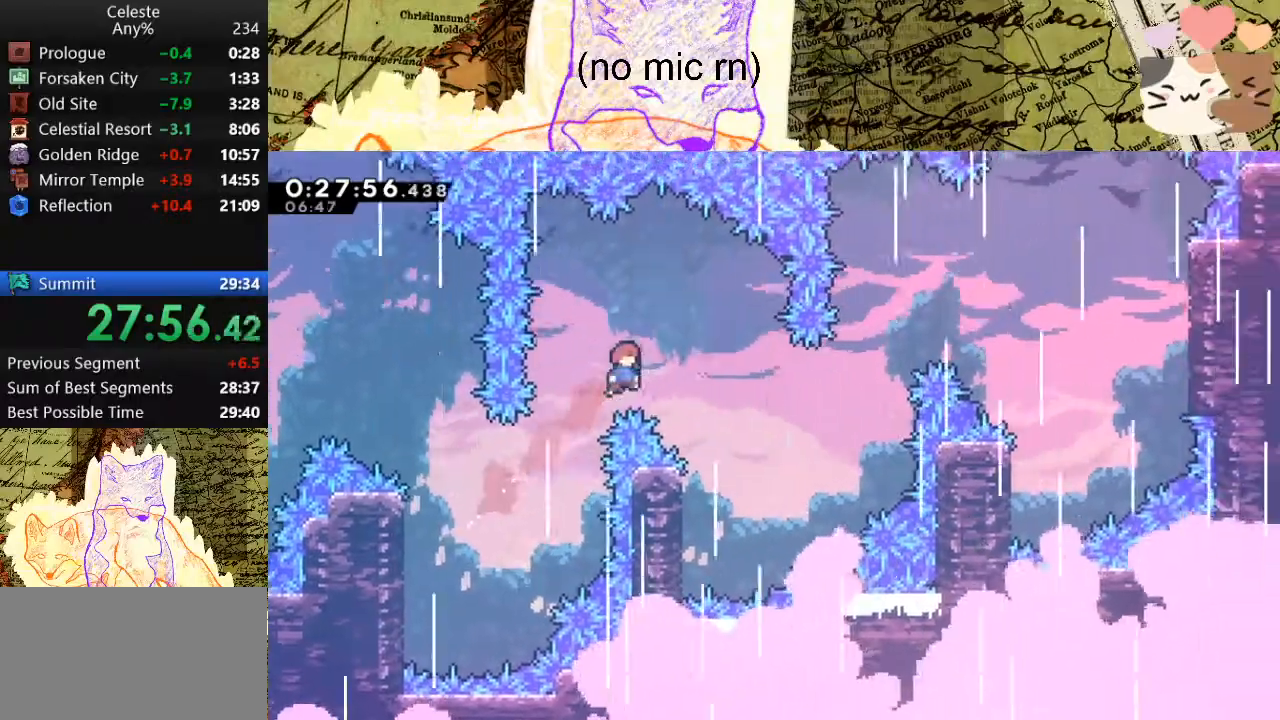
{"keys": ["a", "w"], "events": [[300, "a", "down"], [300, "d", "up"]]}
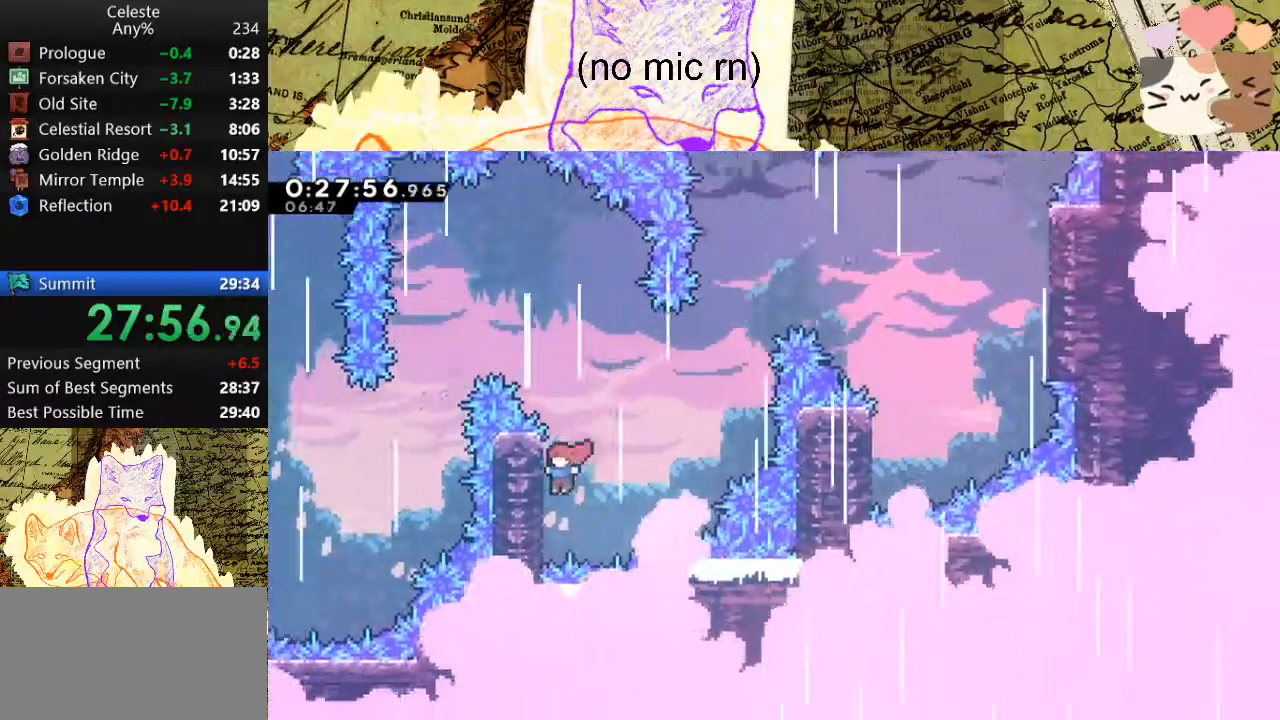
{"keys": ["d", "dash"], "events": [[33, "a", "up"], [33, "d", "down"], [33, "space", "down"], [167, "space", "up"], [400, "dash", "down"], [500, "w", "up"]]}
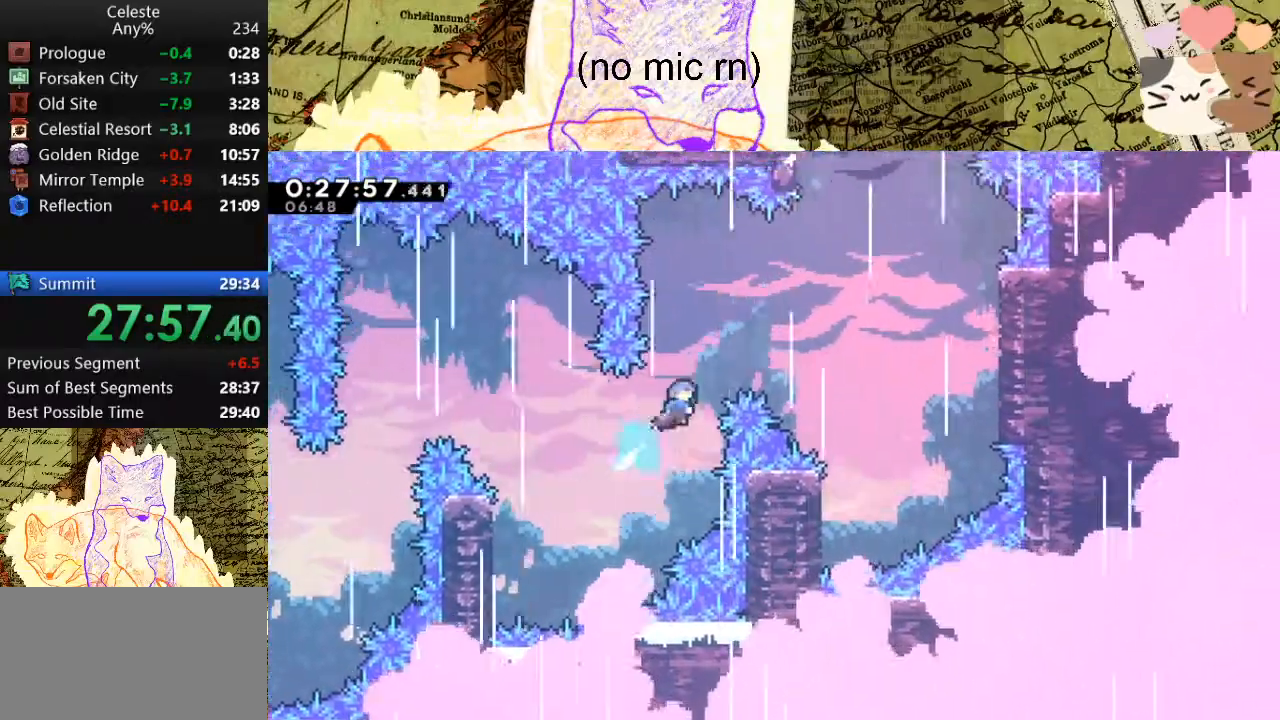
{"keys": ["d"], "events": [[100, "dash", "up"]]}
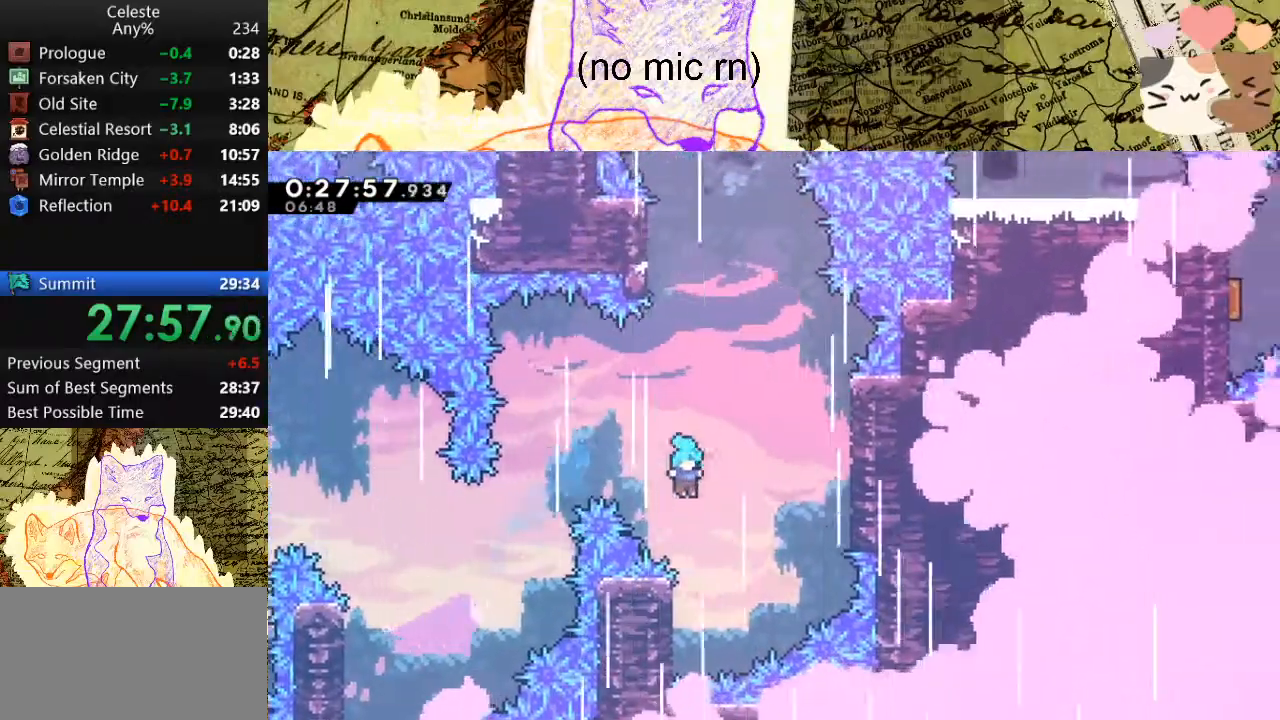
{"keys": ["d", "grab", "space"], "events": [[33, "d", "up"], [67, "a", "down"], [133, "grab", "down"], [300, "a", "up"], [300, "d", "down"], [367, "space", "down"]]}
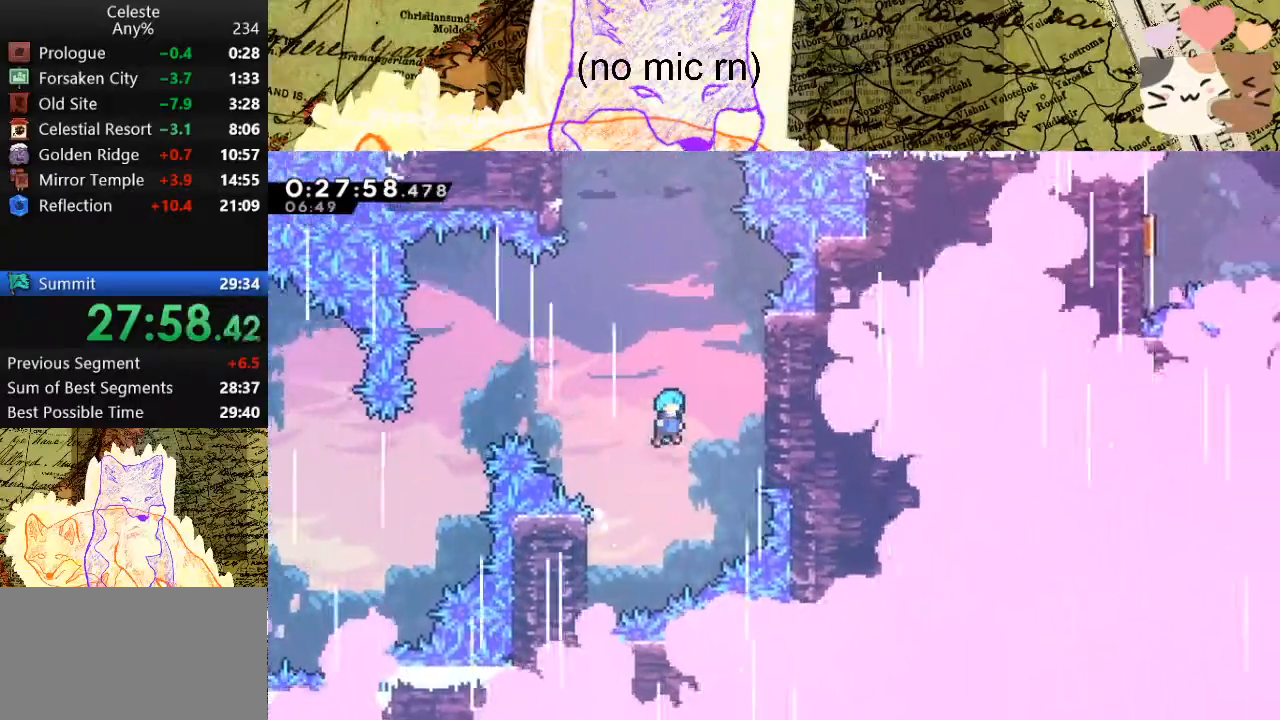
{"keys": ["a", "grab"], "events": [[200, "space", "up"], [333, "space", "down"], [433, "space", "up"], [467, "a", "down"], [467, "d", "up"]]}
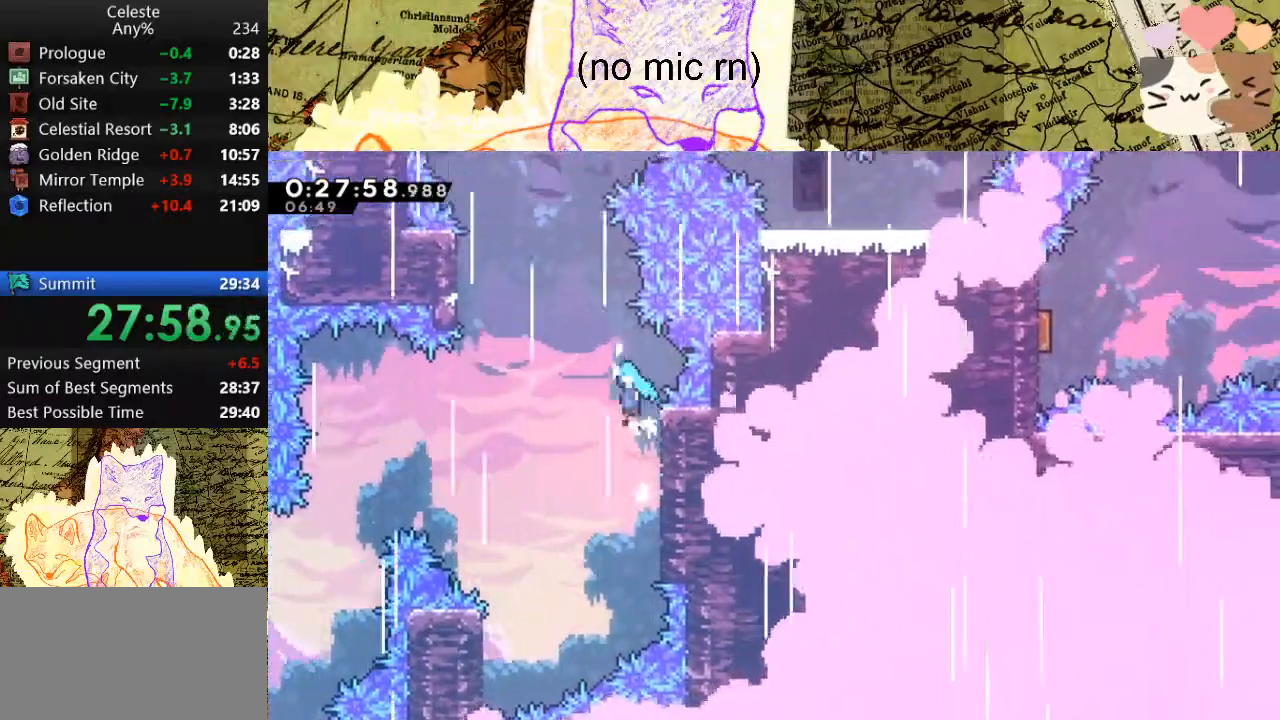
{"keys": ["a", "grab", "space"], "events": [[33, "space", "down"]]}
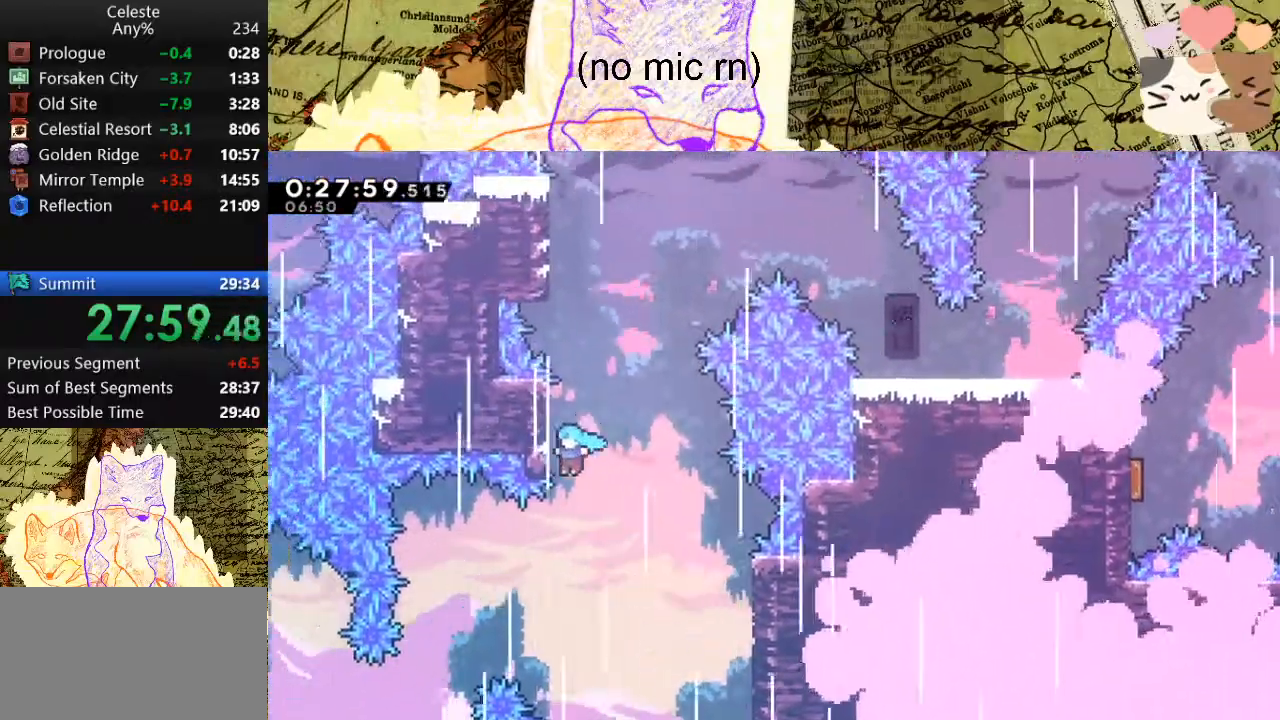
{"keys": ["grab", "space"], "events": [[33, "space", "up"], [67, "a", "up"], [67, "space", "down"], [233, "space", "up"], [300, "space", "down"], [400, "space", "up"], [500, "space", "down"]]}
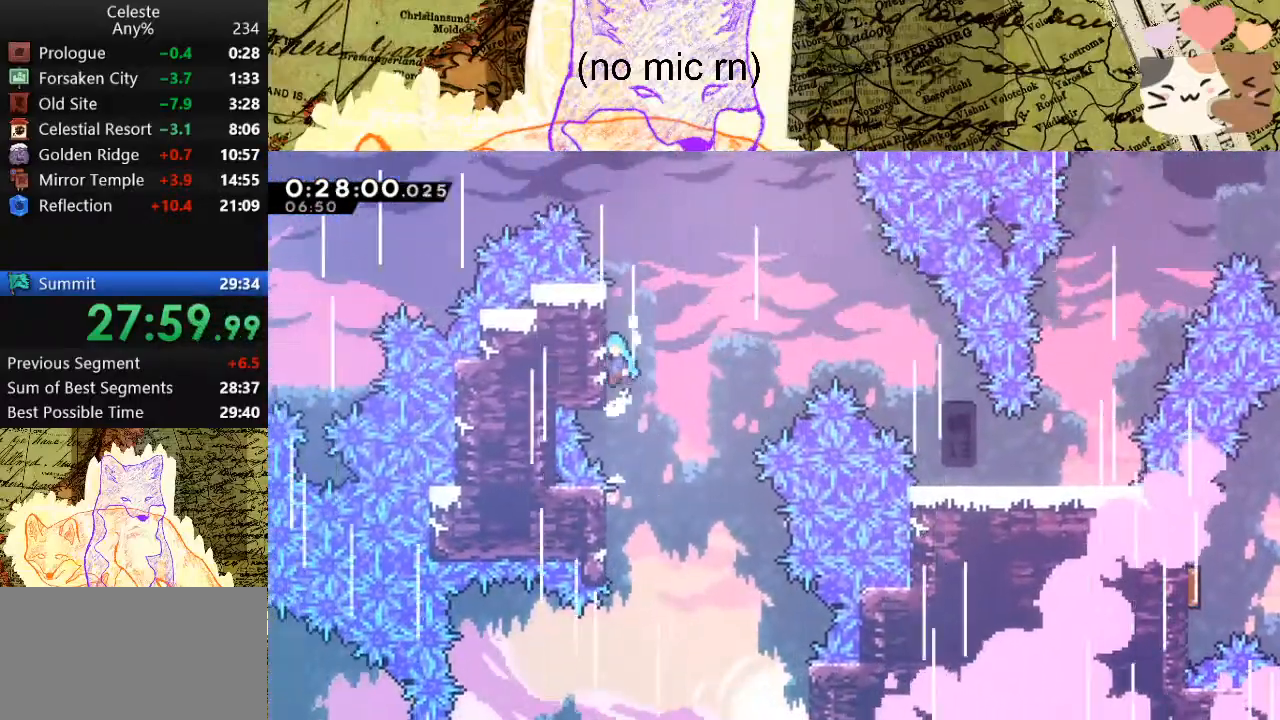
{"keys": ["d", "grab", "space"], "events": [[100, "space", "up"], [133, "d", "down"], [133, "space", "down"]]}
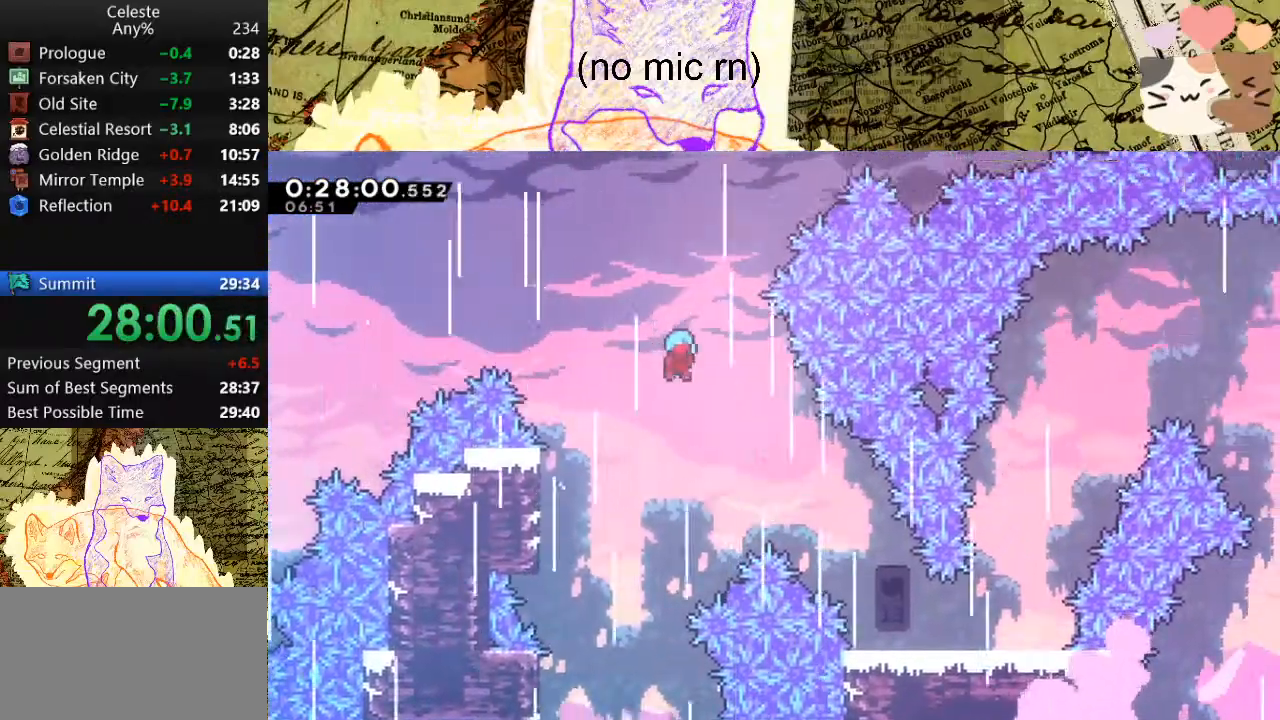
{"keys": ["d", "space"], "events": [[33, "grab", "up"]]}
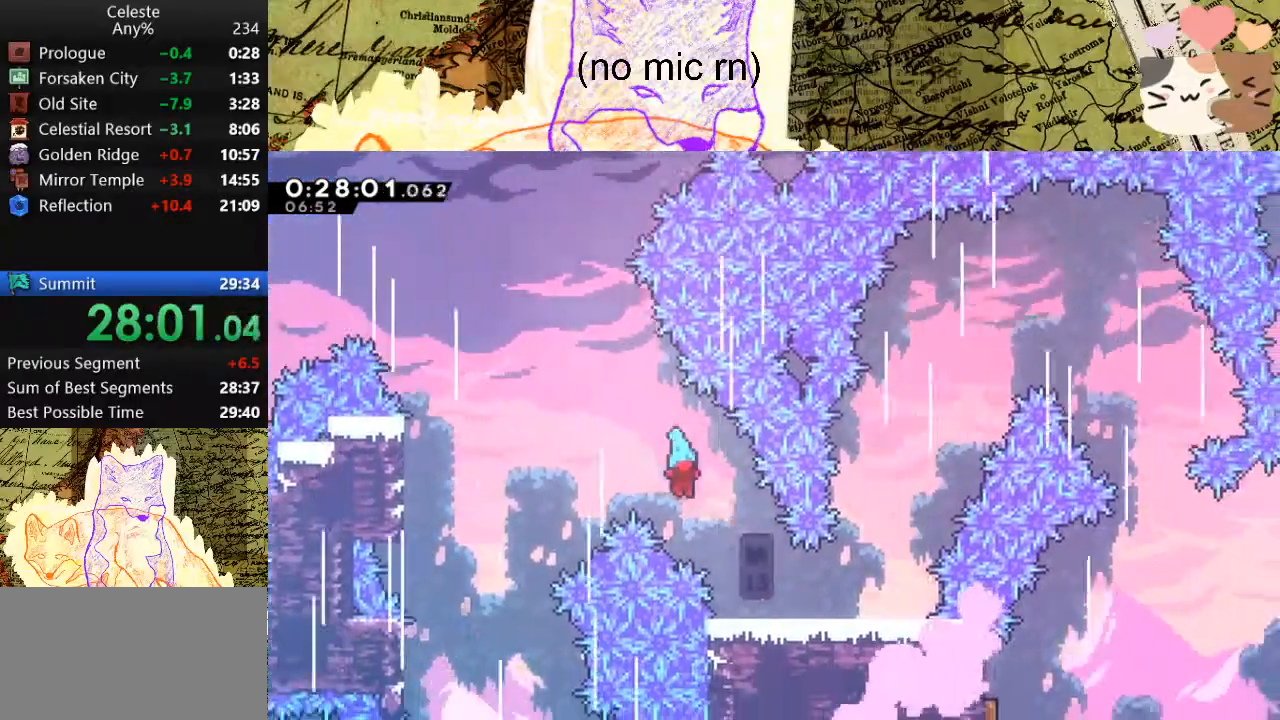
{"keys": ["d"], "events": [[433, "space", "up"]]}
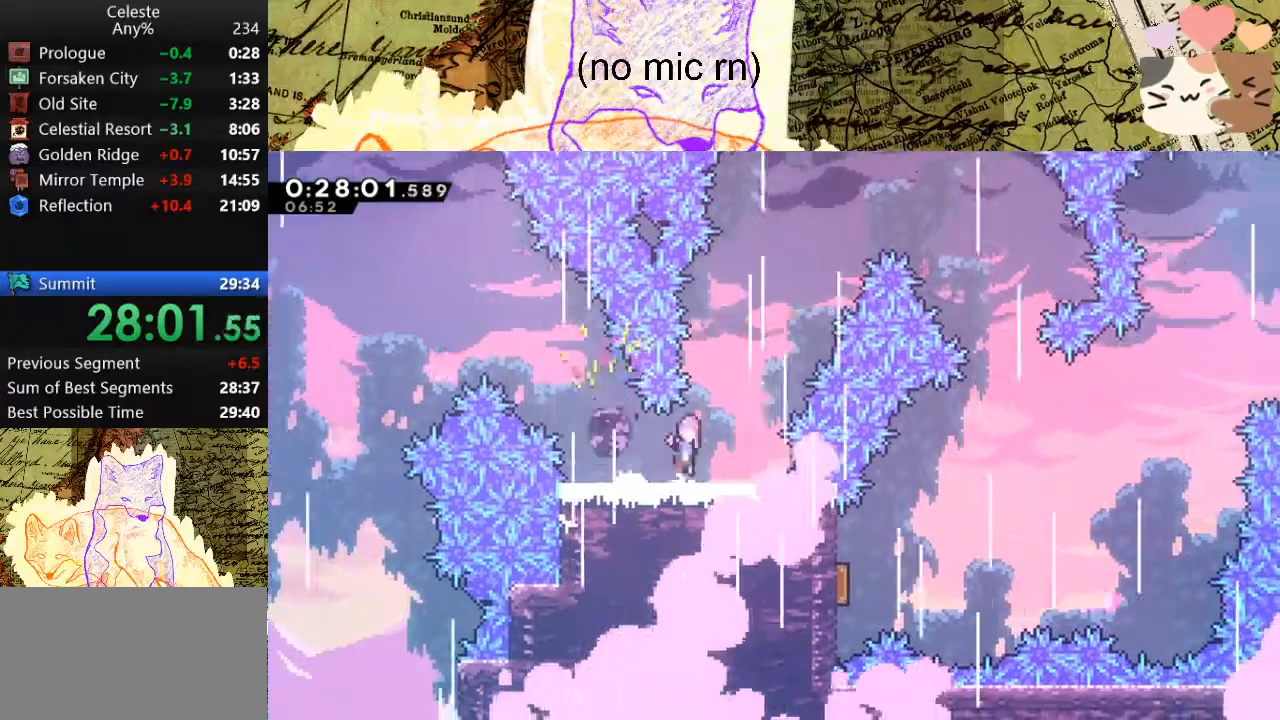
{"keys": ["d", "dash", "space", "w"], "events": [[67, "space", "down"], [200, "d", "up"], [333, "d", "down"], [333, "dash", "down"], [333, "w", "down"]]}
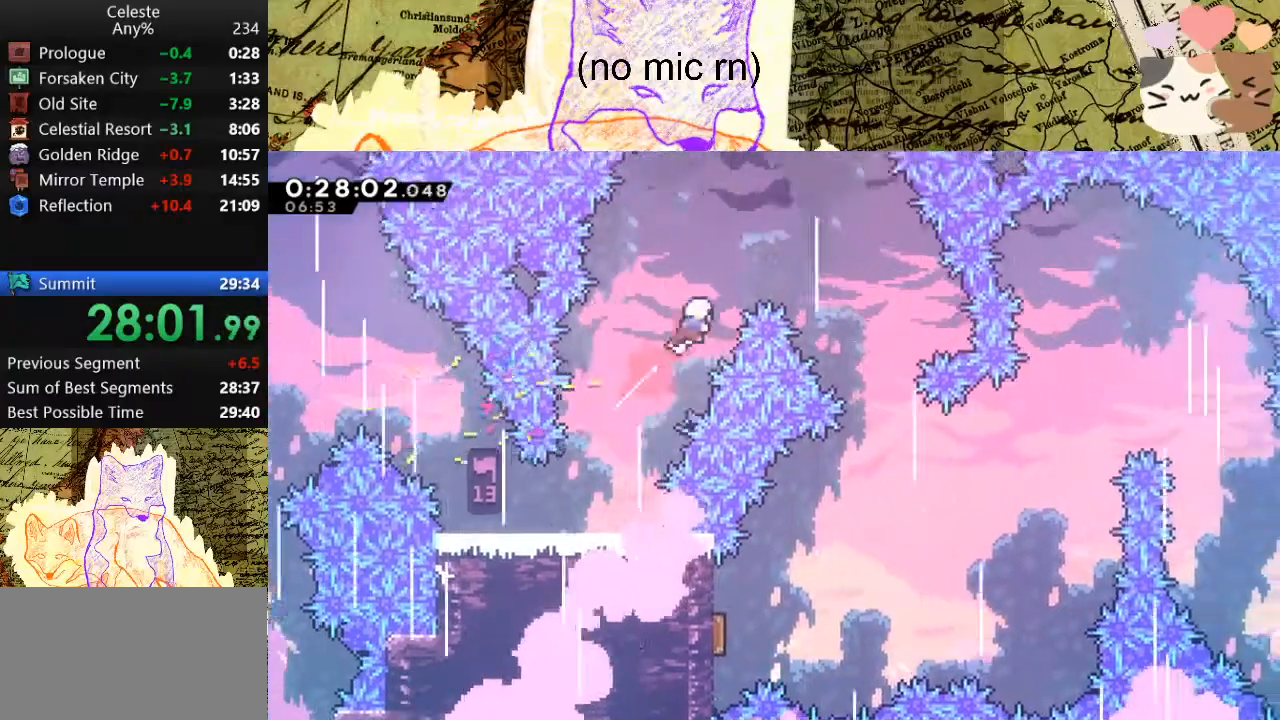
{"keys": ["d", "s"], "events": [[33, "w", "up"], [133, "dash", "up"], [233, "s", "down"], [233, "space", "up"]]}
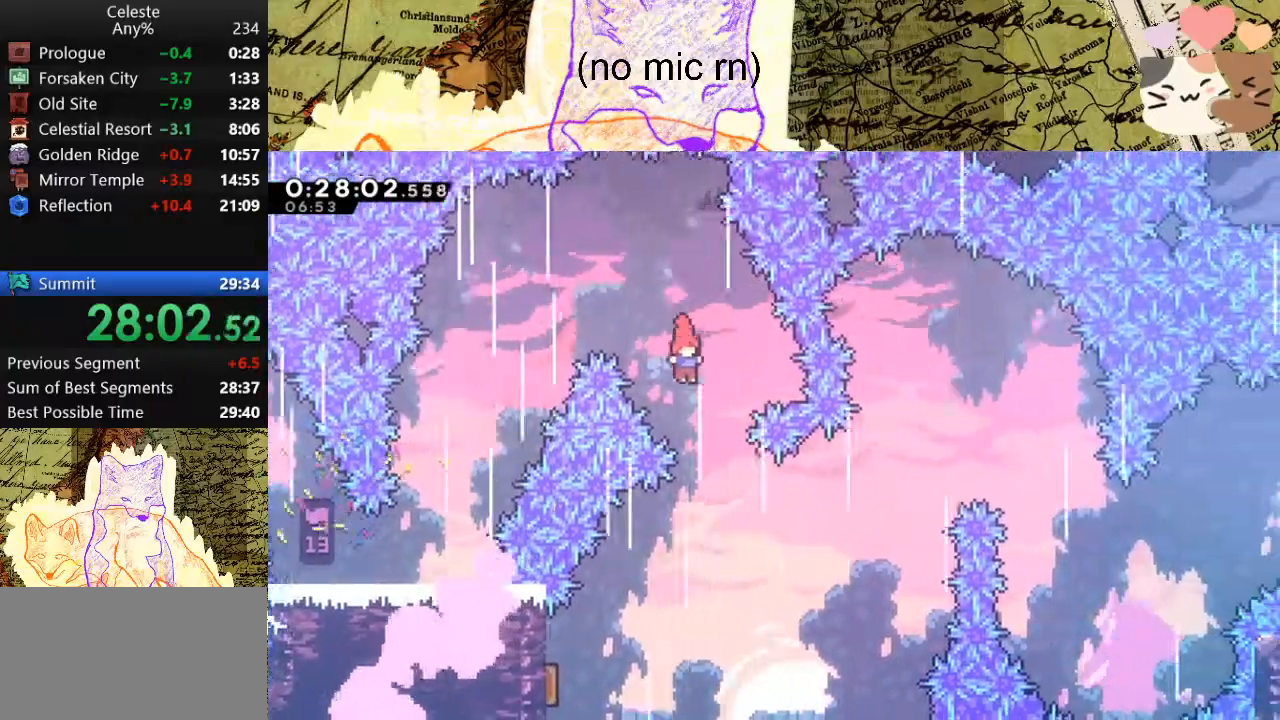
{"keys": ["a", "s"], "events": [[67, "d", "up"], [233, "a", "down"], [300, "dash", "down"], [367, "dash", "up"]]}
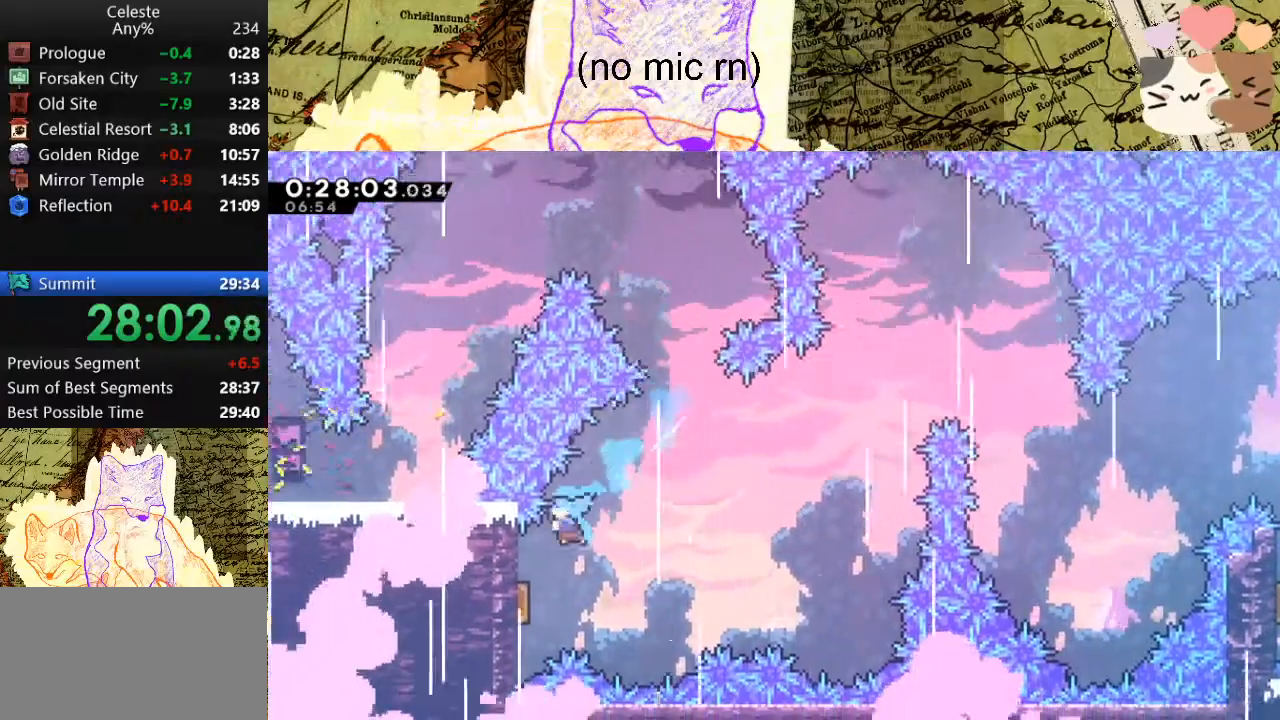
{"keys": ["d"], "events": [[167, "a", "up"], [167, "d", "down"], [167, "s", "up"]]}
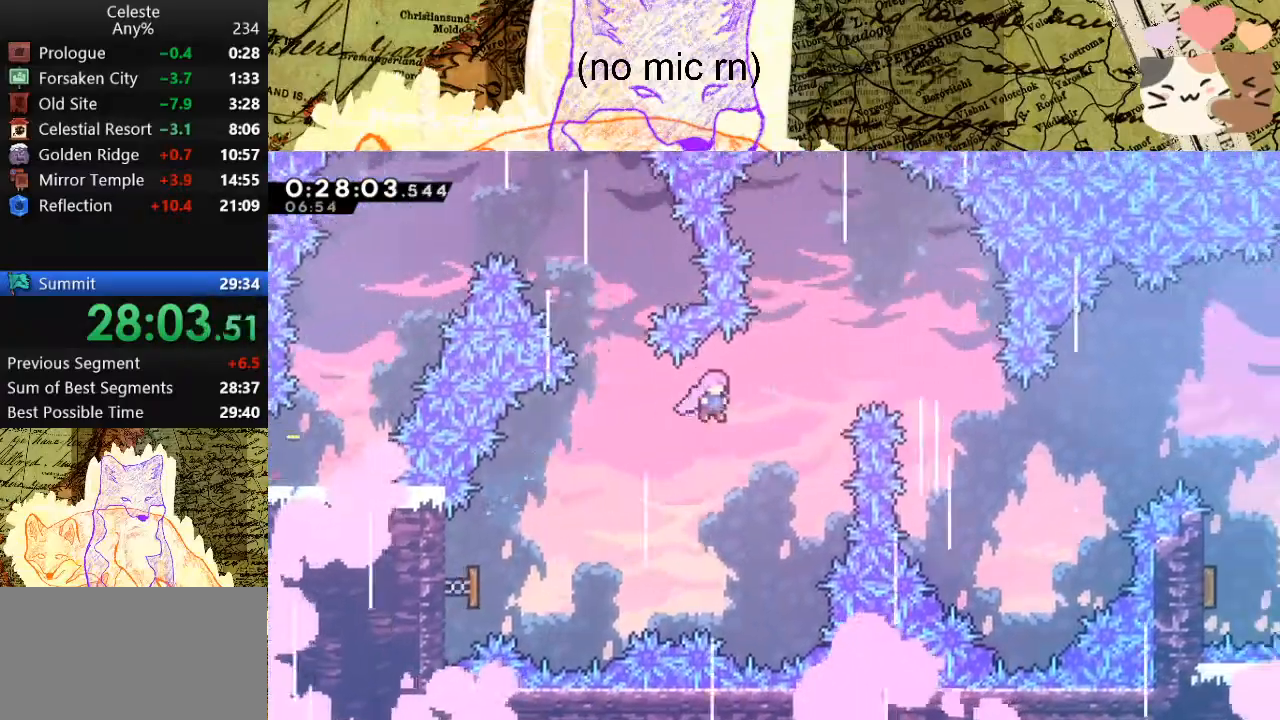
{"keys": ["d"], "events": [[100, "dash", "down"], [333, "dash", "up"]]}
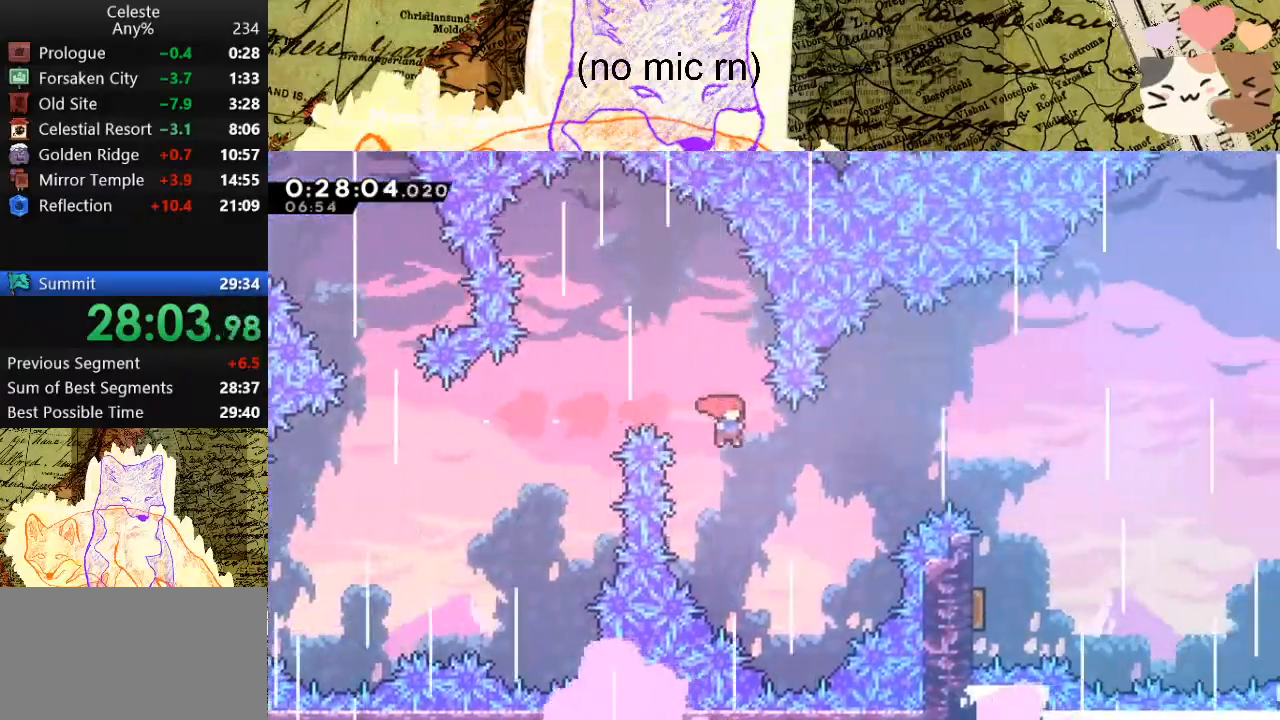
{"keys": ["d"], "events": [[133, "dash", "down"], [300, "dash", "up"]]}
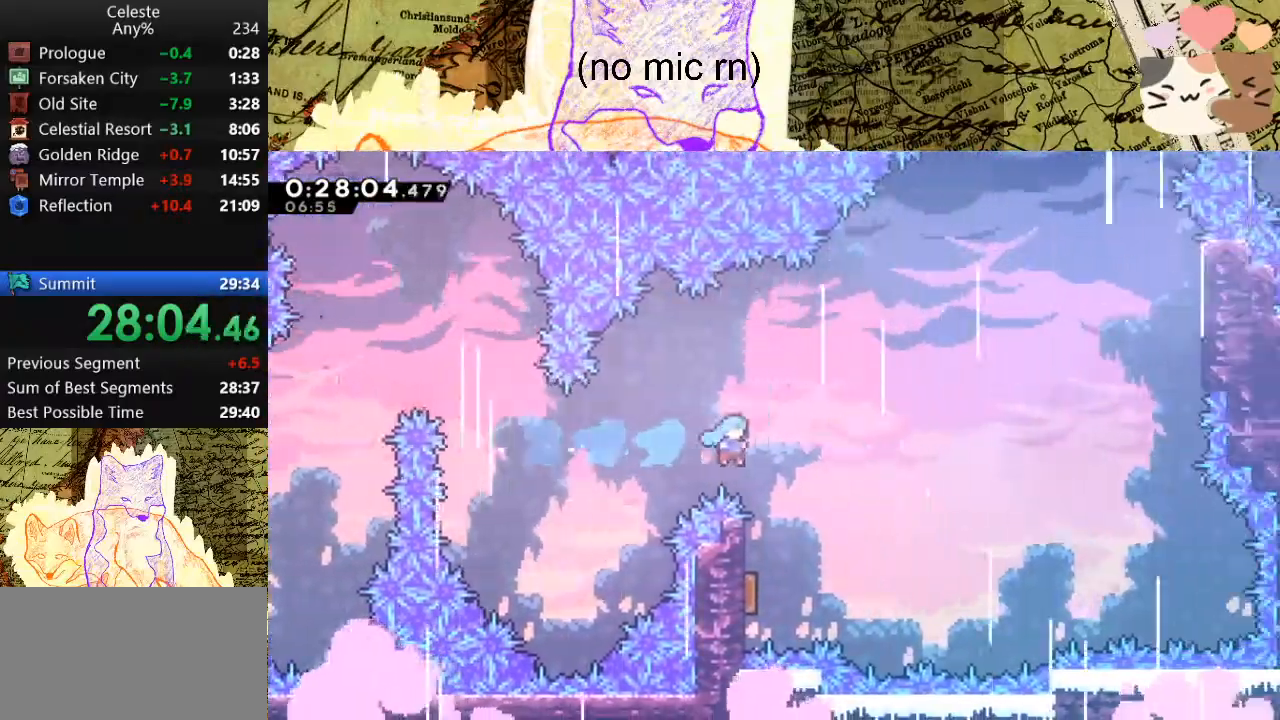
{"keys": ["d"], "events": [[100, "a", "down"], [100, "d", "up"], [400, "a", "up"], [400, "d", "down"]]}
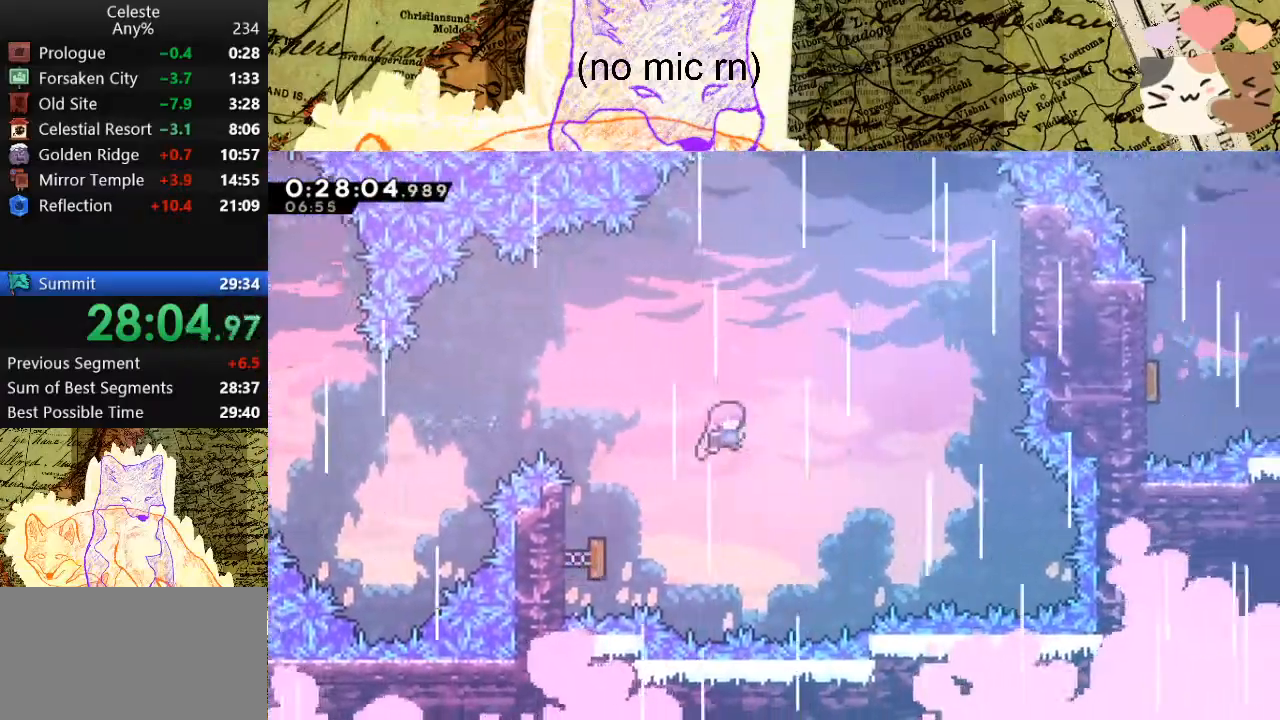
{"keys": ["dash", "w"], "events": [[267, "d", "up"], [267, "w", "down"], [300, "dash", "down"]]}
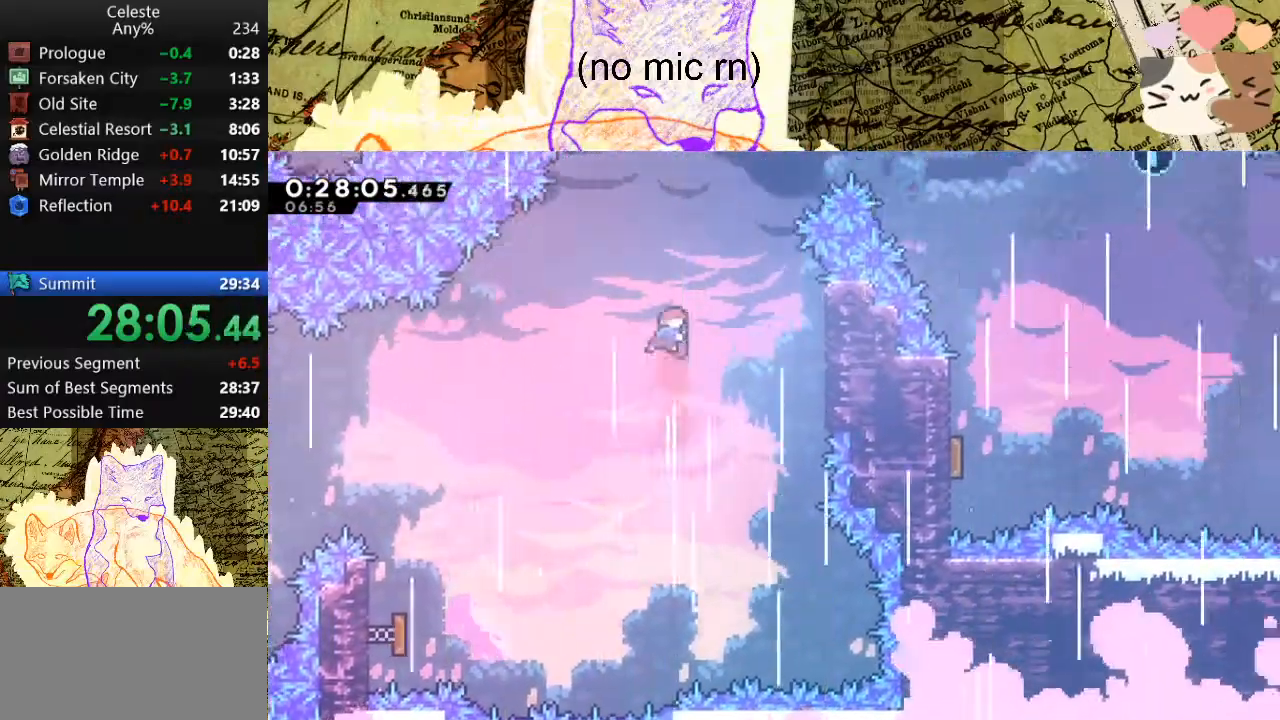
{"keys": ["d"], "events": [[33, "dash", "up"], [67, "d", "down"], [233, "dash", "down"], [467, "dash", "up"], [467, "w", "up"]]}
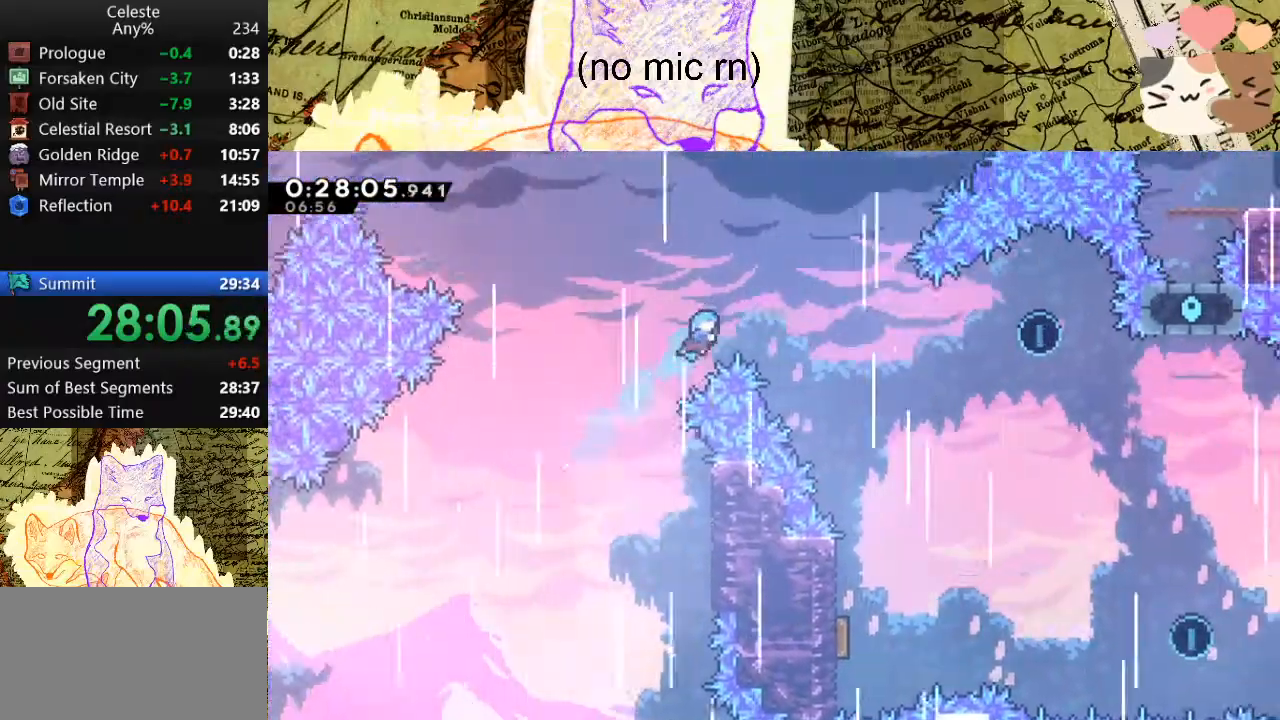
{"keys": ["d"], "events": []}
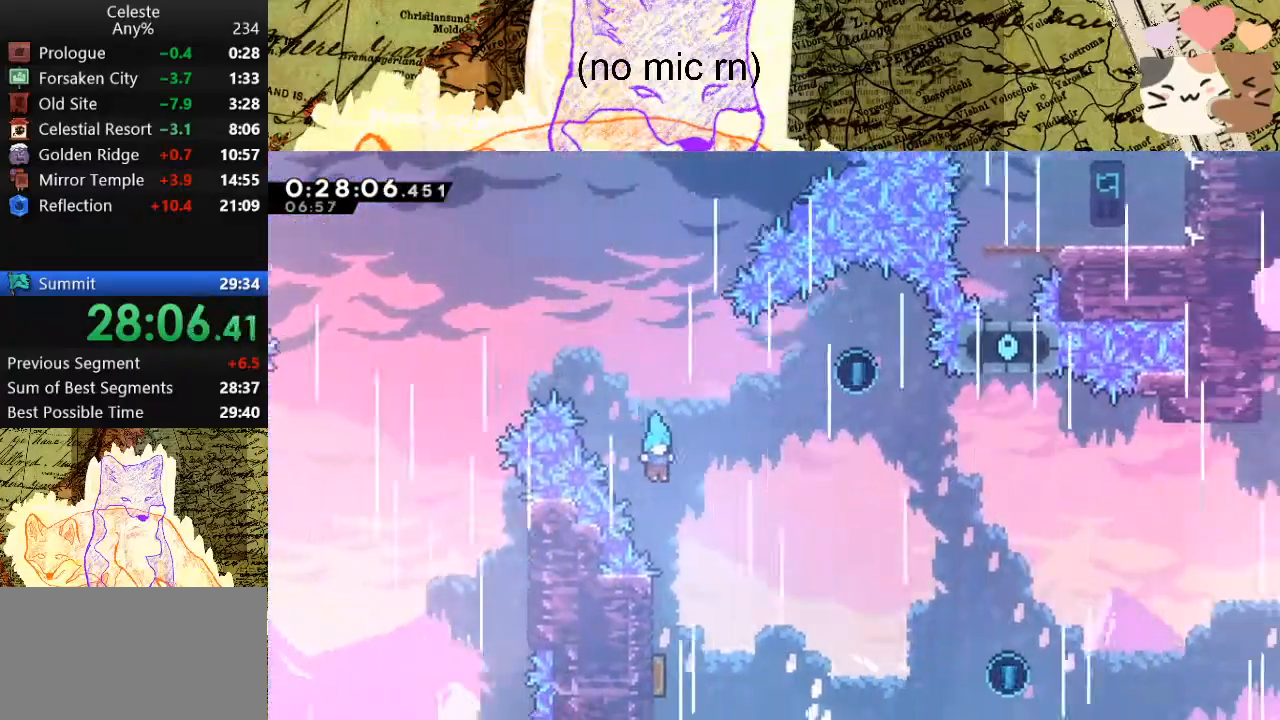
{"keys": ["dash", "w"], "events": [[33, "s", "down"], [67, "d", "up"], [267, "a", "down"], [367, "s", "up"], [433, "a", "up"], [433, "w", "down"], [500, "dash", "down"]]}
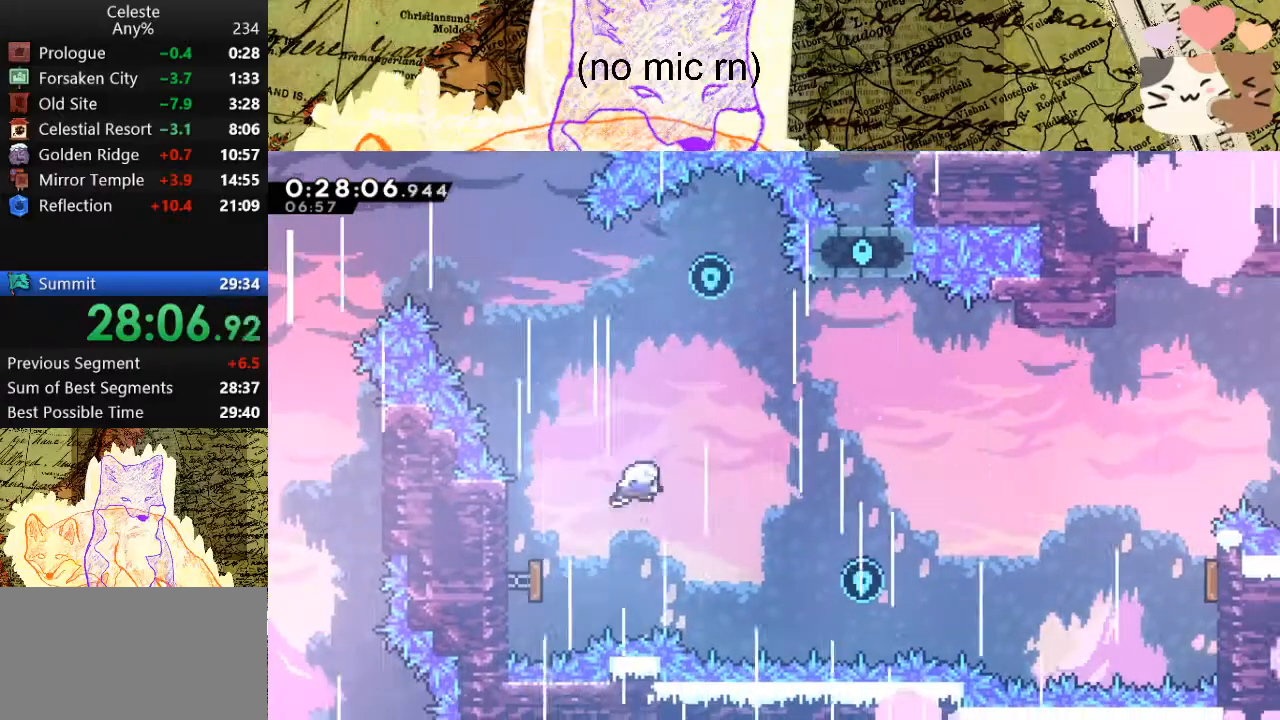
{"keys": ["d"], "events": [[167, "d", "down"], [167, "dash", "up"], [167, "w", "up"]]}
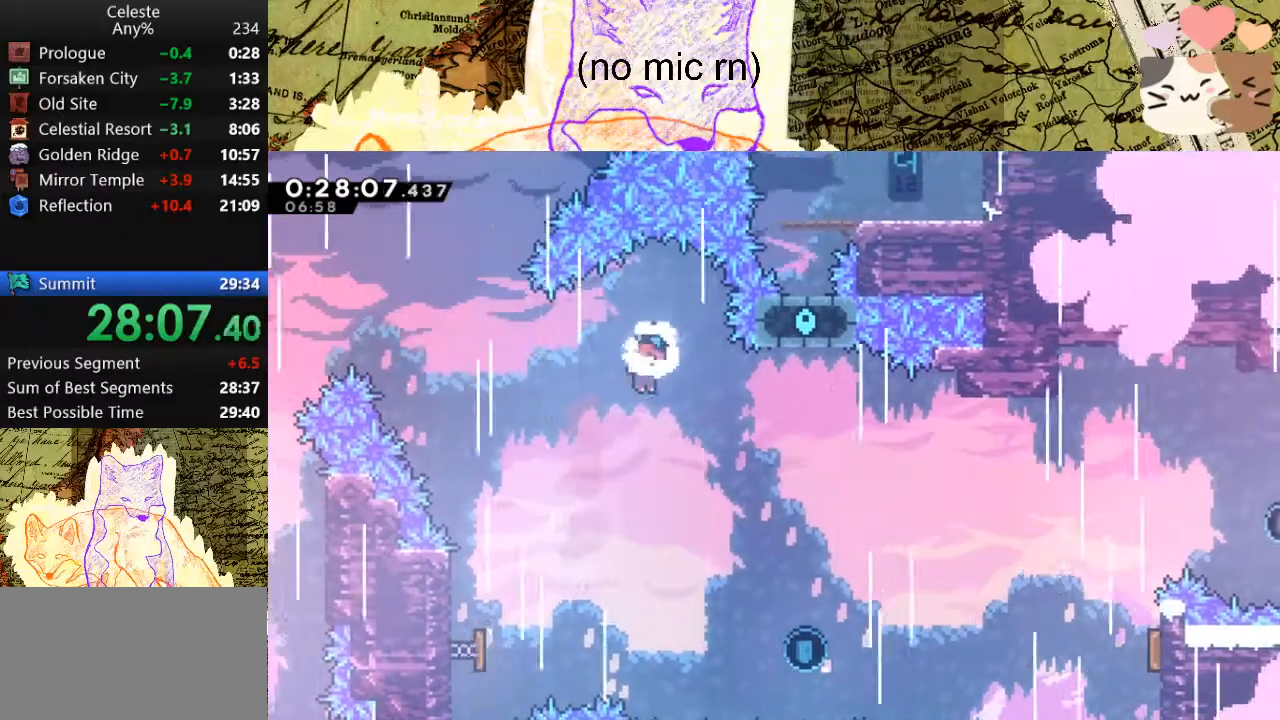
{"keys": ["d"], "events": [[333, "s", "down"], [500, "s", "up"]]}
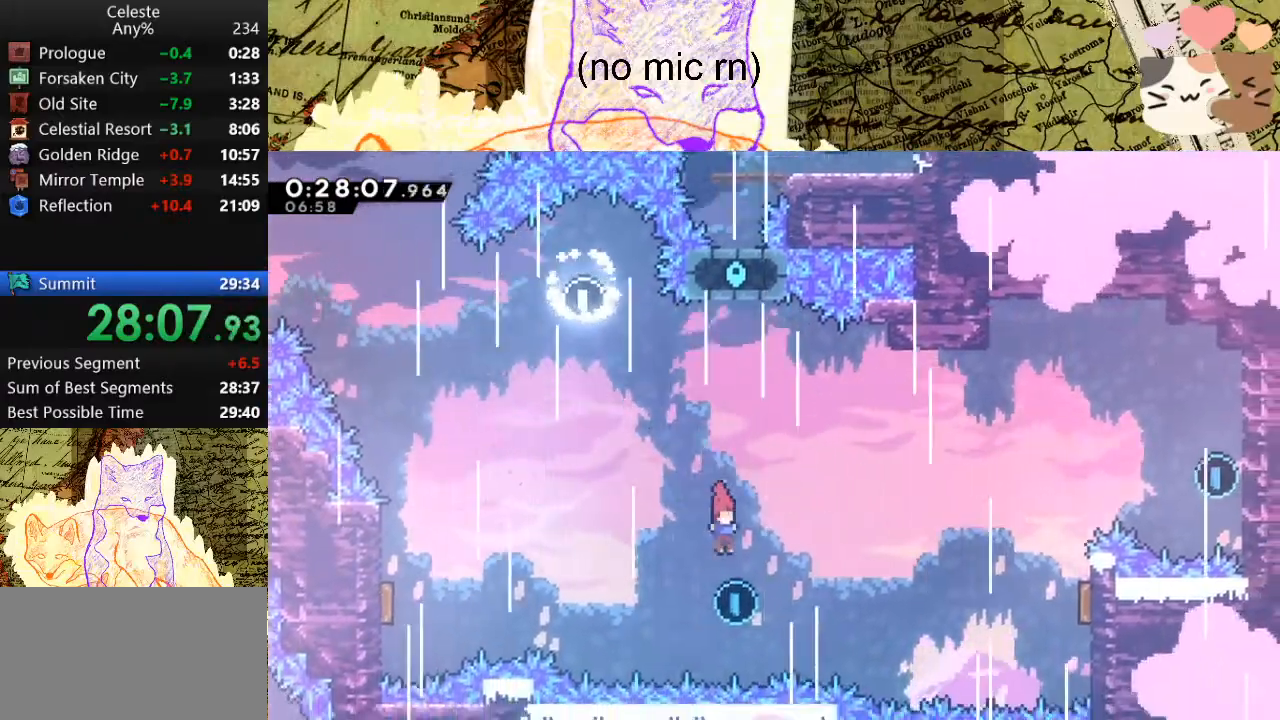
{"keys": ["d", "w"], "events": [[133, "dash", "down"], [133, "w", "down"], [333, "dash", "up"]]}